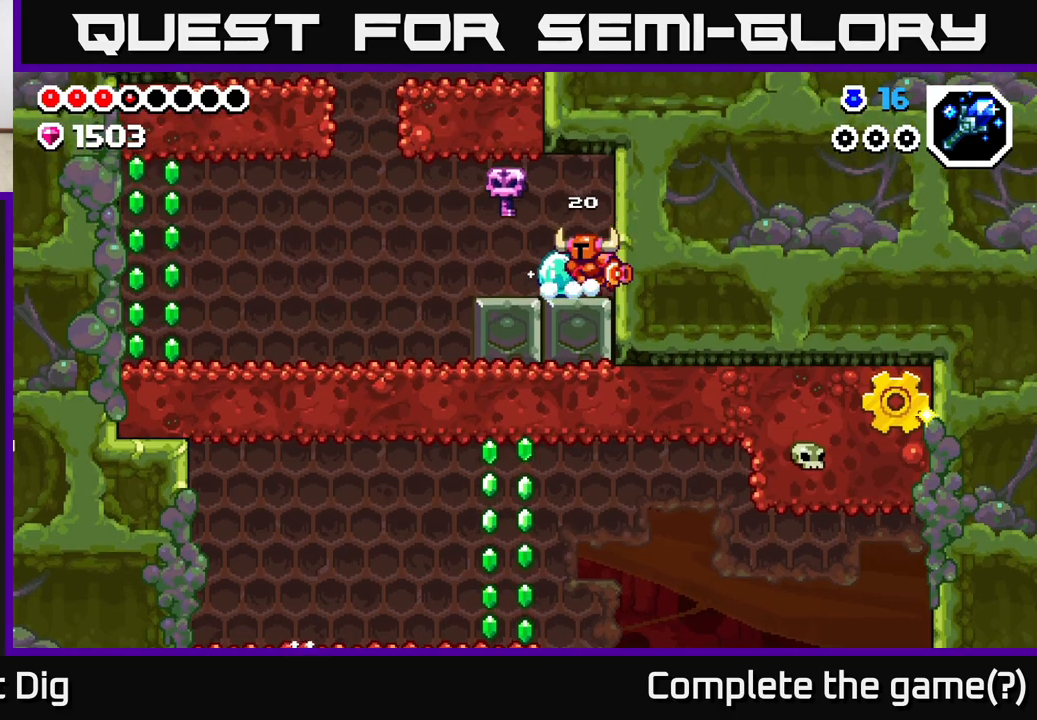
Gameplay with a controller (Xbox layout); each line is a JSON object with the inputs held at the frame after it. "events" lists button and stick changes between this image and that frame as [ms after this image, input, new state], when the widget could be followed in between.
{"buttons": ["DPAD_LEFT"], "left_stick": "center", "right_stick": "center", "events": []}
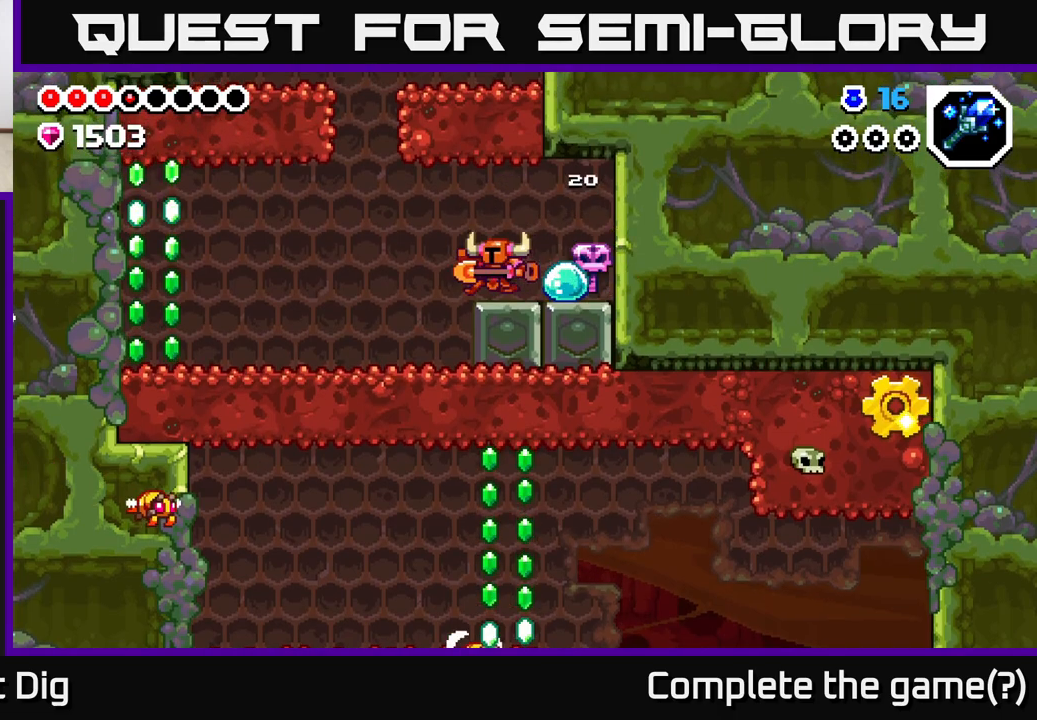
{"buttons": ["DPAD_LEFT"], "left_stick": "center", "right_stick": "center", "events": []}
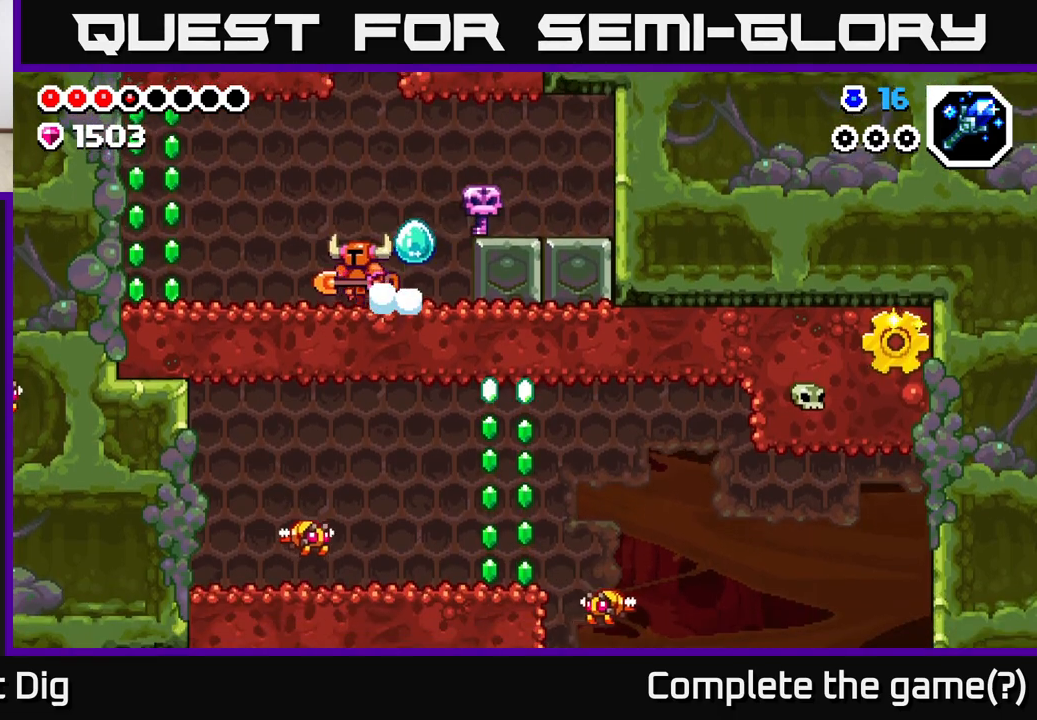
{"buttons": ["A", "DPAD_LEFT"], "left_stick": "center", "right_stick": "center", "events": [[283, "A", "down"]]}
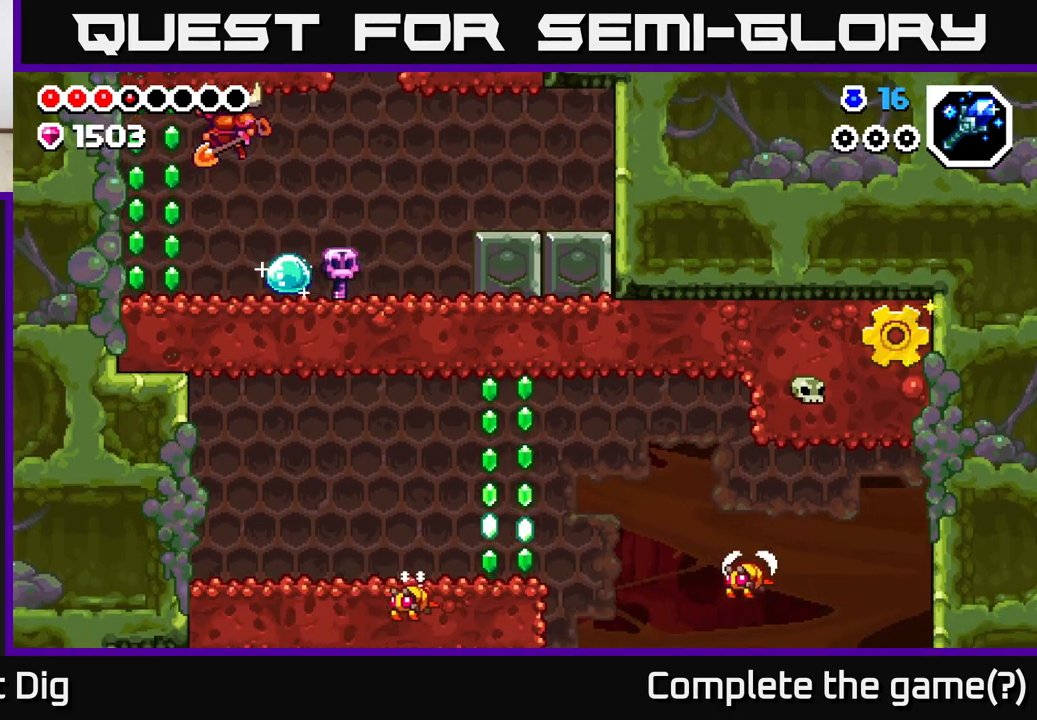
{"buttons": ["DPAD_RIGHT"], "left_stick": "center", "right_stick": "center", "events": [[83, "A", "up"], [333, "DPAD_LEFT", "up"], [367, "DPAD_RIGHT", "down"]]}
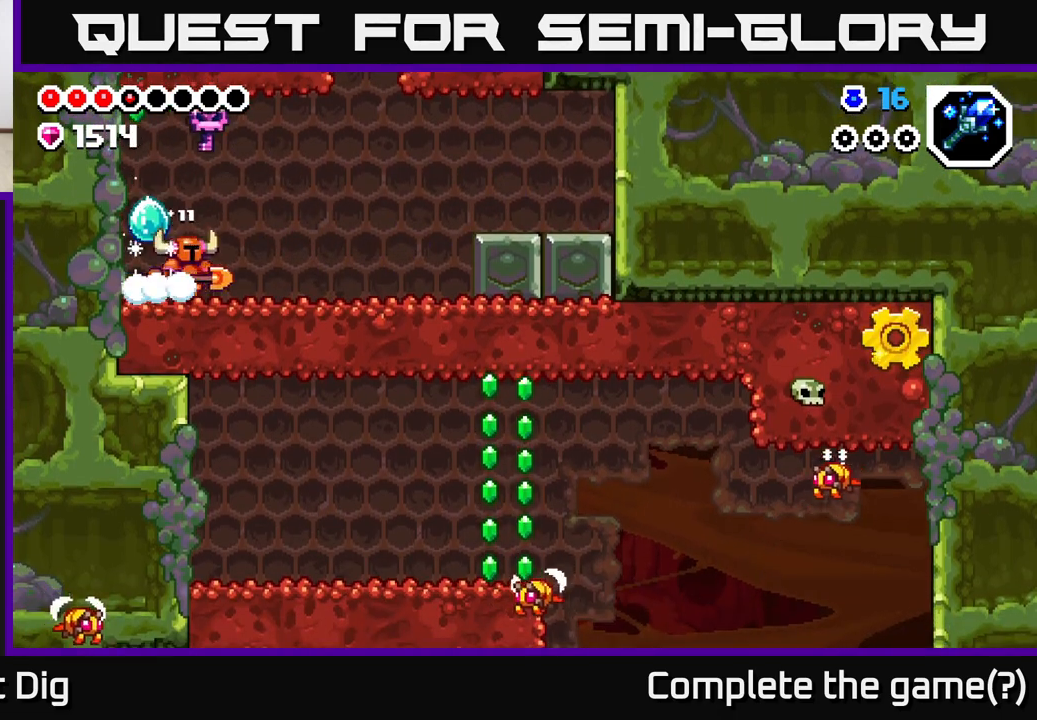
{"buttons": ["DPAD_RIGHT"], "left_stick": "center", "right_stick": "center", "events": []}
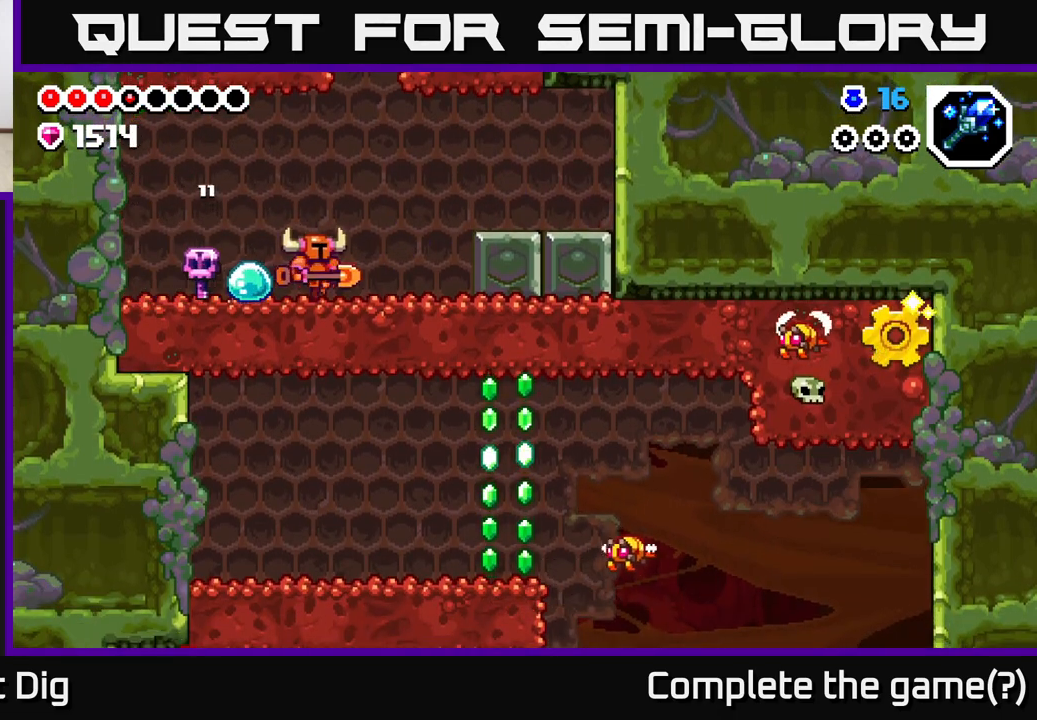
{"buttons": ["X", "DPAD_DOWN"], "left_stick": "center", "right_stick": "center", "events": [[383, "DPAD_DOWN", "down"], [400, "DPAD_RIGHT", "up"], [483, "X", "down"]]}
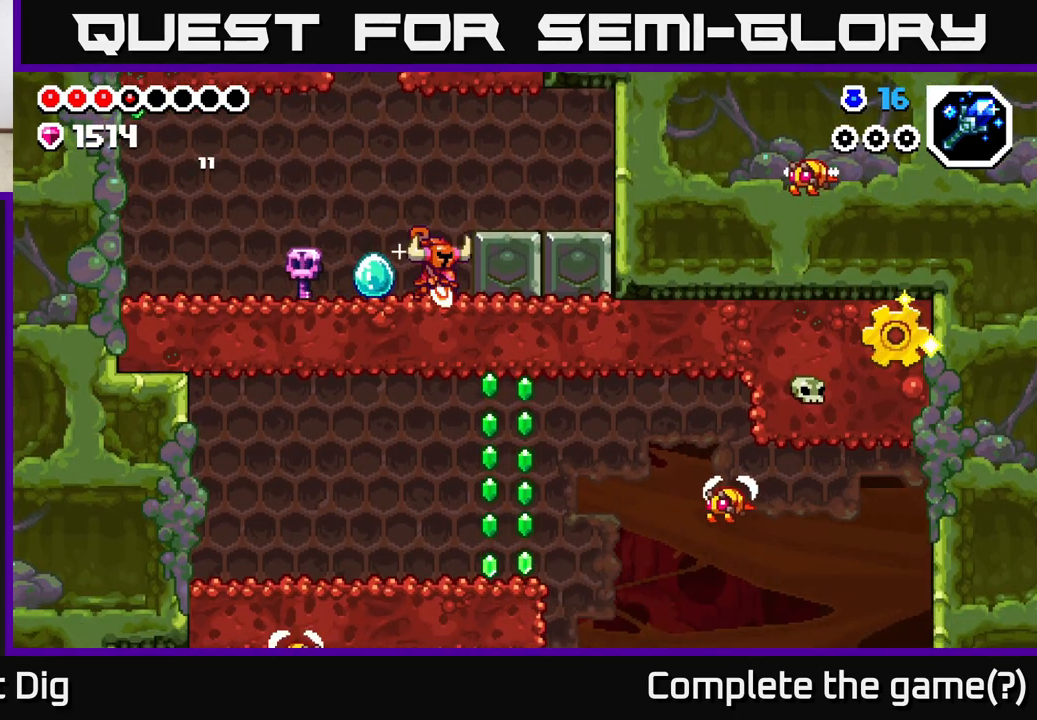
{"buttons": [], "left_stick": "center", "right_stick": "center", "events": [[33, "DPAD_RIGHT", "down"], [50, "DPAD_DOWN", "up"], [83, "X", "up"], [150, "X", "down"], [233, "X", "up"], [283, "X", "down"], [383, "X", "up"], [500, "DPAD_RIGHT", "up"]]}
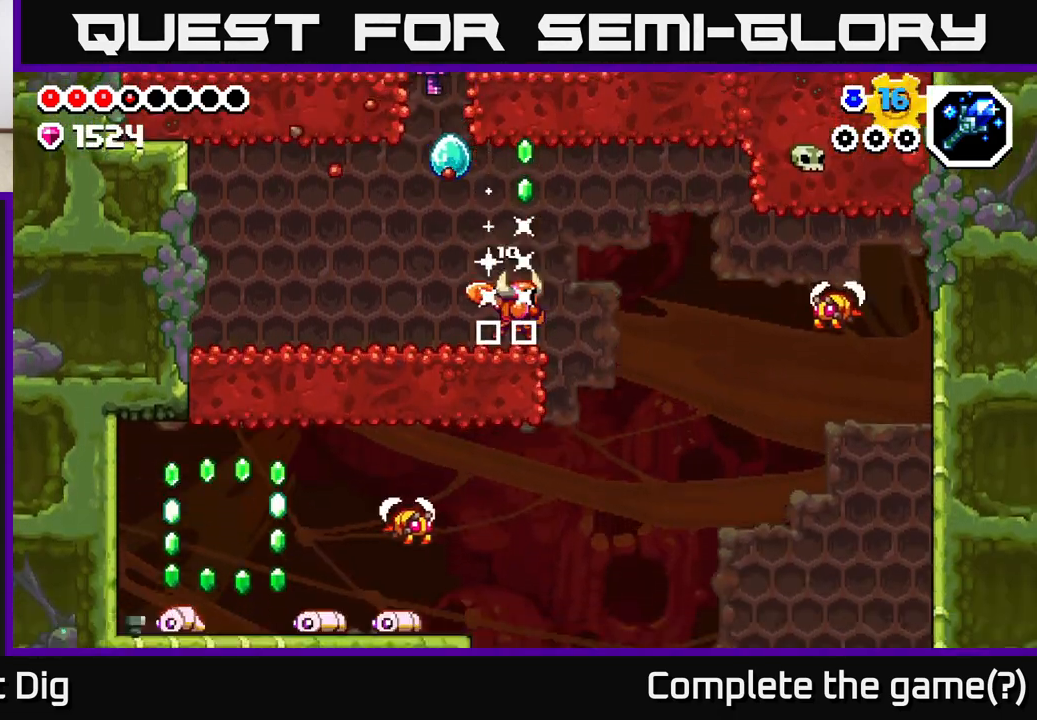
{"buttons": ["DPAD_RIGHT"], "left_stick": "center", "right_stick": "center", "events": [[33, "DPAD_LEFT", "down"], [183, "A", "down"], [317, "A", "up"], [417, "DPAD_LEFT", "up"], [433, "DPAD_RIGHT", "down"]]}
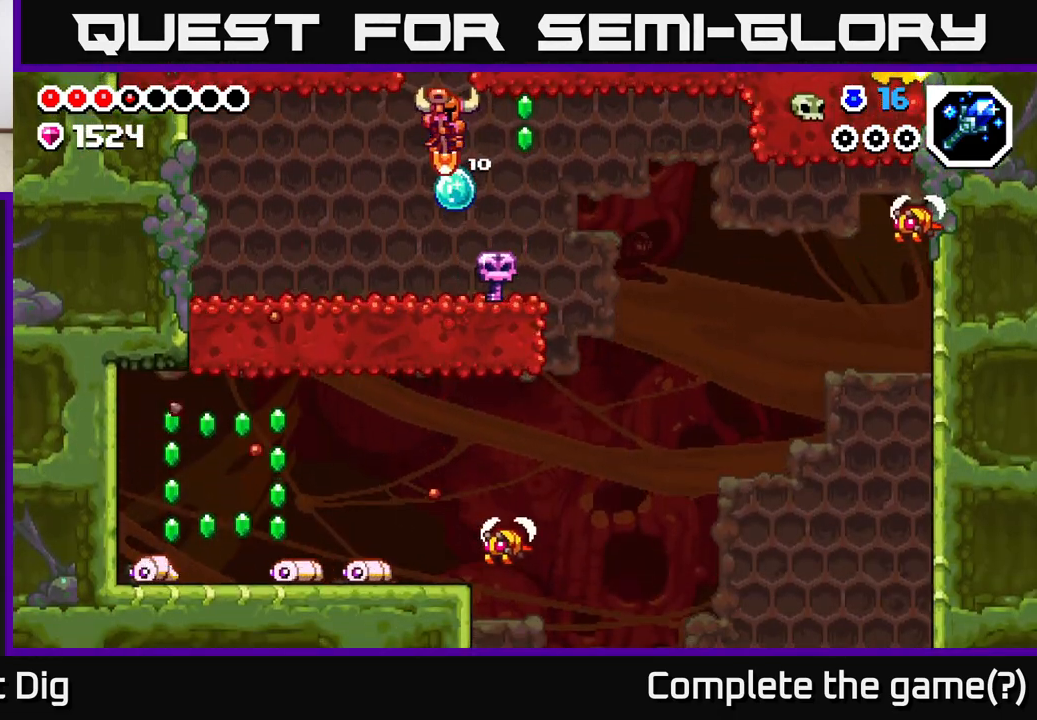
{"buttons": [], "left_stick": "center", "right_stick": "center", "events": [[133, "DPAD_RIGHT", "up"], [283, "DPAD_RIGHT", "down"], [383, "DPAD_RIGHT", "up"]]}
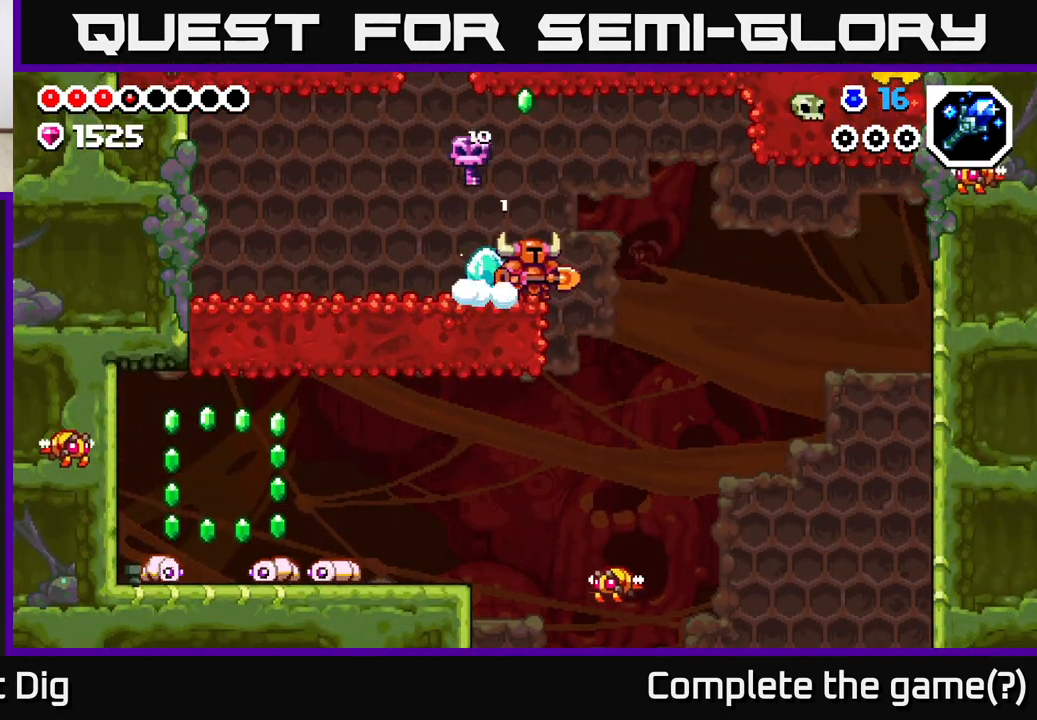
{"buttons": [], "left_stick": "center", "right_stick": "center", "events": []}
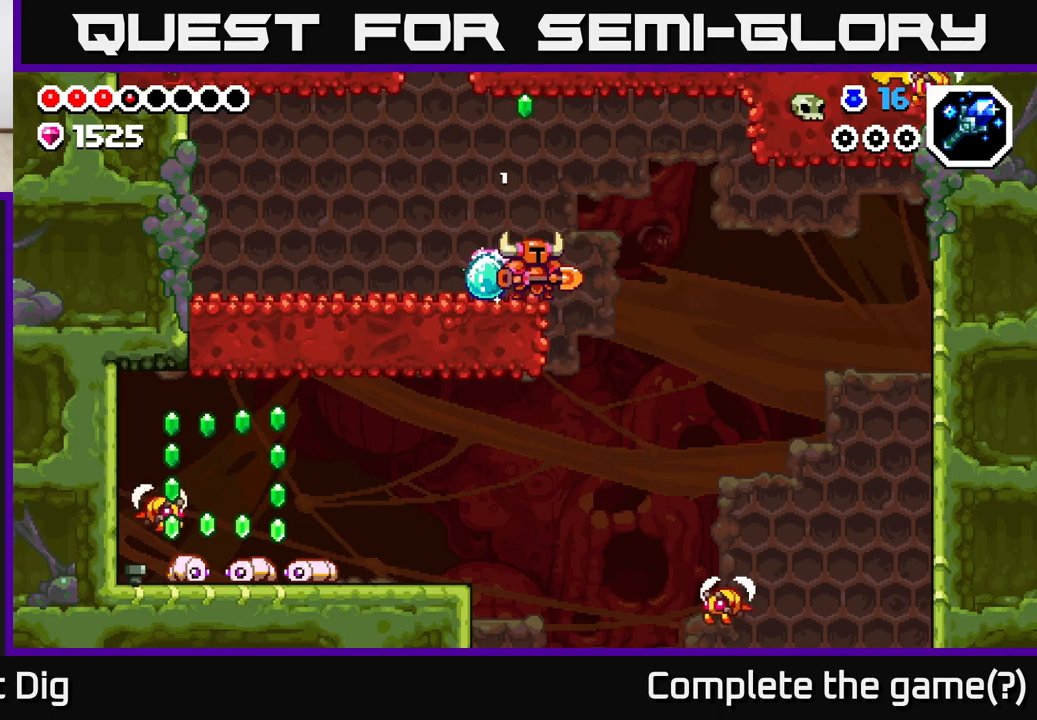
{"buttons": ["A", "DPAD_LEFT"], "left_stick": "center", "right_stick": "center", "events": [[83, "DPAD_RIGHT", "down"], [150, "A", "down"], [350, "DPAD_RIGHT", "up"], [400, "DPAD_LEFT", "down"]]}
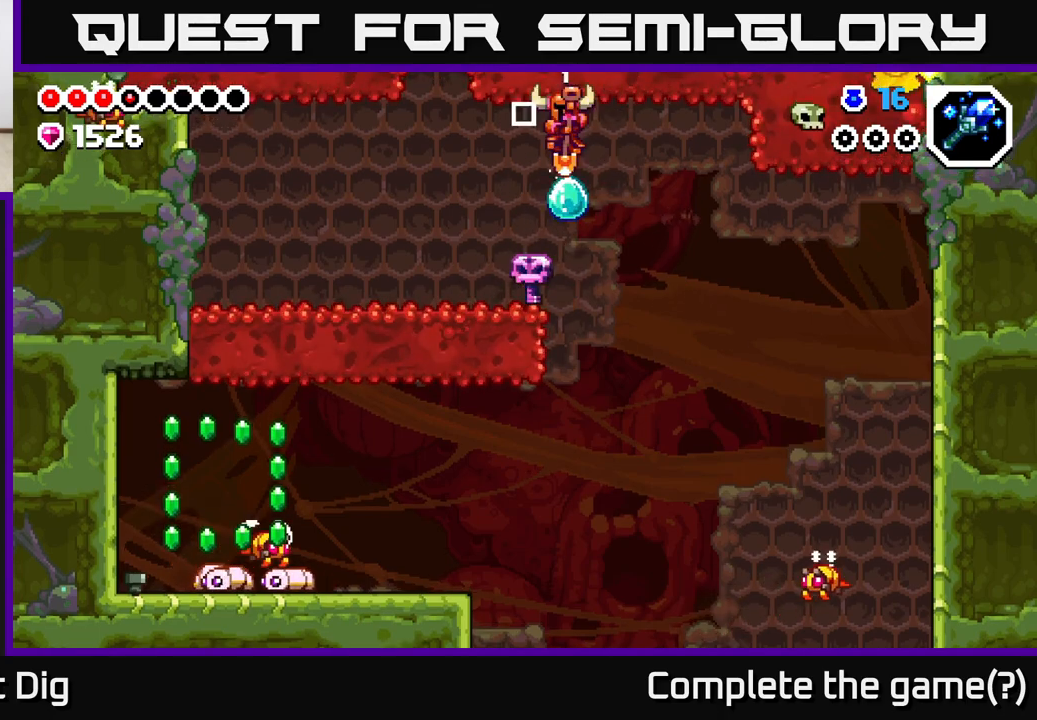
{"buttons": ["DPAD_LEFT"], "left_stick": "center", "right_stick": "center", "events": [[150, "DPAD_LEFT", "up"], [200, "A", "up"], [317, "A", "down"], [483, "A", "up"], [483, "DPAD_LEFT", "down"]]}
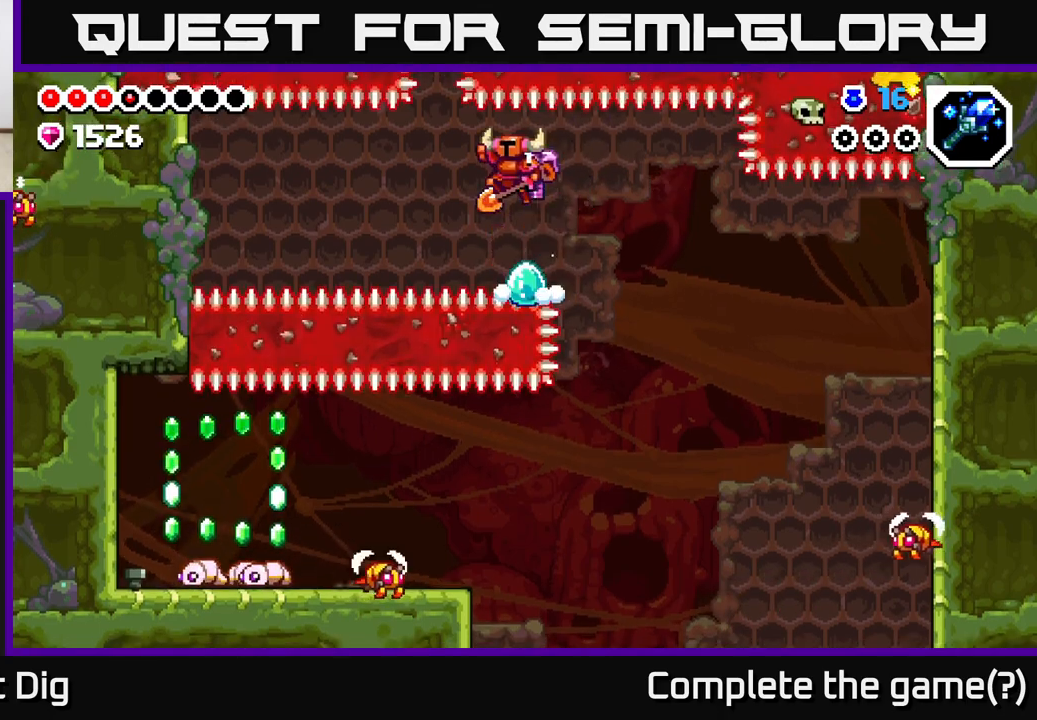
{"buttons": ["DPAD_RIGHT"], "left_stick": "center", "right_stick": "center", "events": [[300, "DPAD_LEFT", "up"], [483, "DPAD_RIGHT", "down"]]}
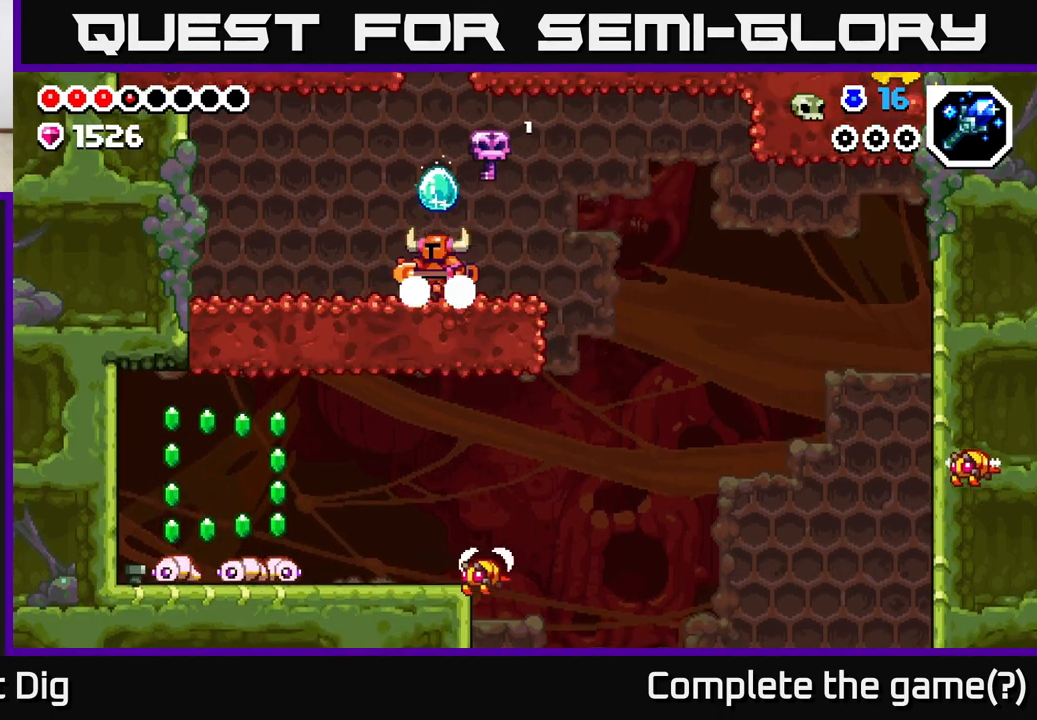
{"buttons": ["A"], "left_stick": "center", "right_stick": "center", "events": [[17, "DPAD_RIGHT", "up"], [117, "A", "down"]]}
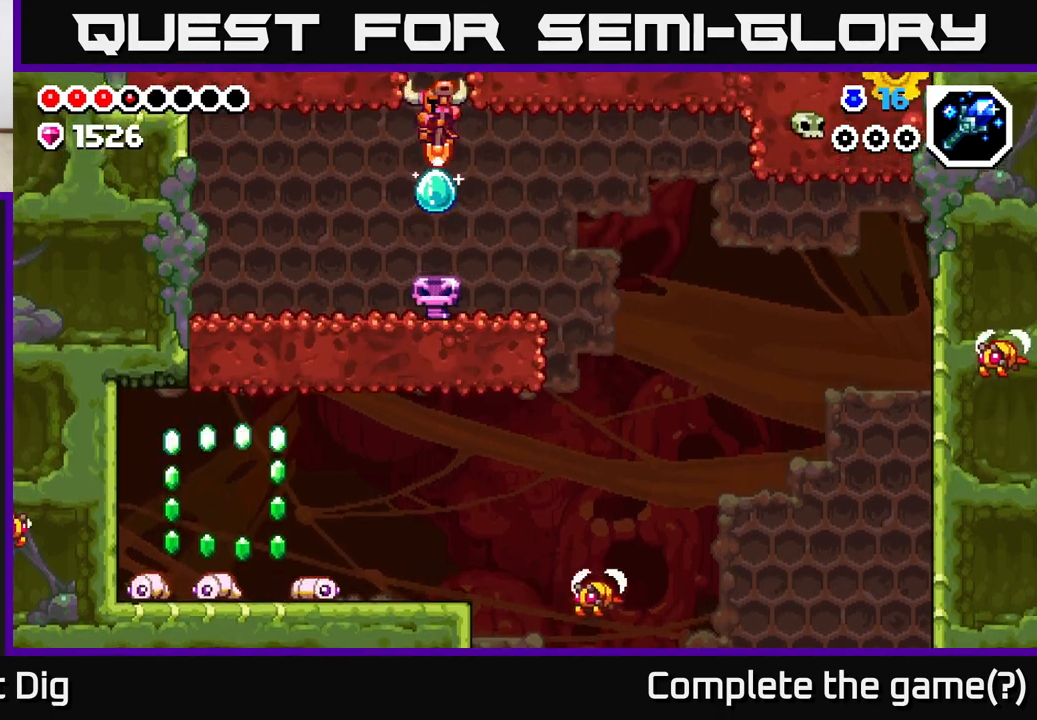
{"buttons": ["A"], "left_stick": "center", "right_stick": "center", "events": [[67, "A", "up"], [450, "A", "down"]]}
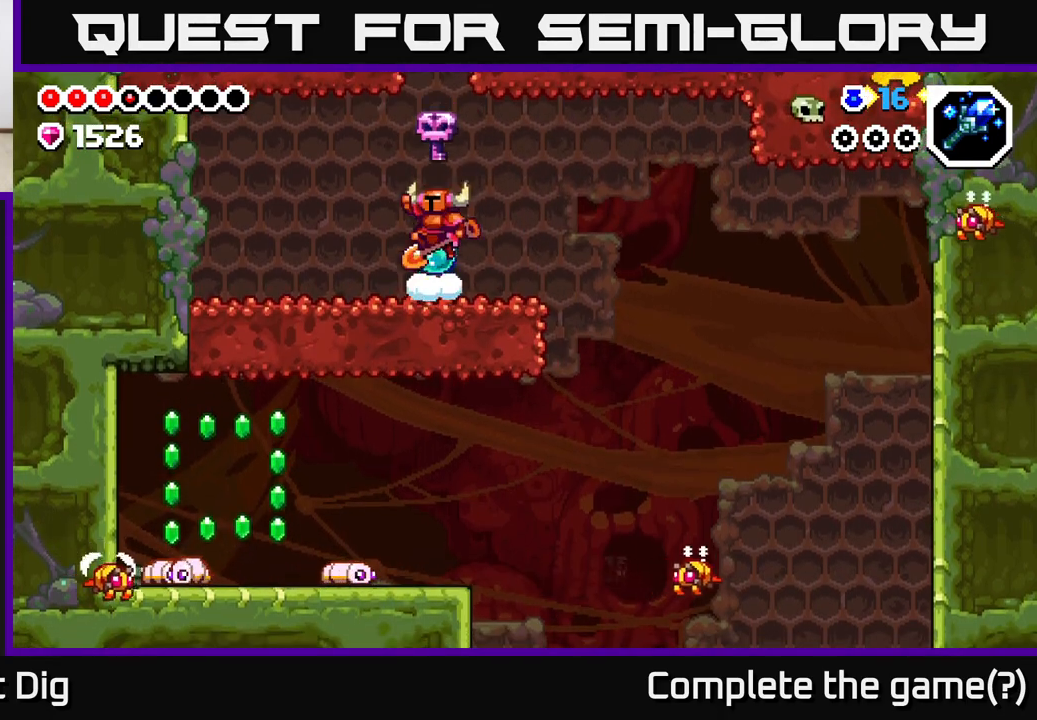
{"buttons": ["A"], "left_stick": "center", "right_stick": "center", "events": [[183, "DPAD_RIGHT", "down"], [200, "X", "down"], [333, "X", "up"], [383, "X", "down"], [483, "X", "up"], [500, "DPAD_RIGHT", "up"]]}
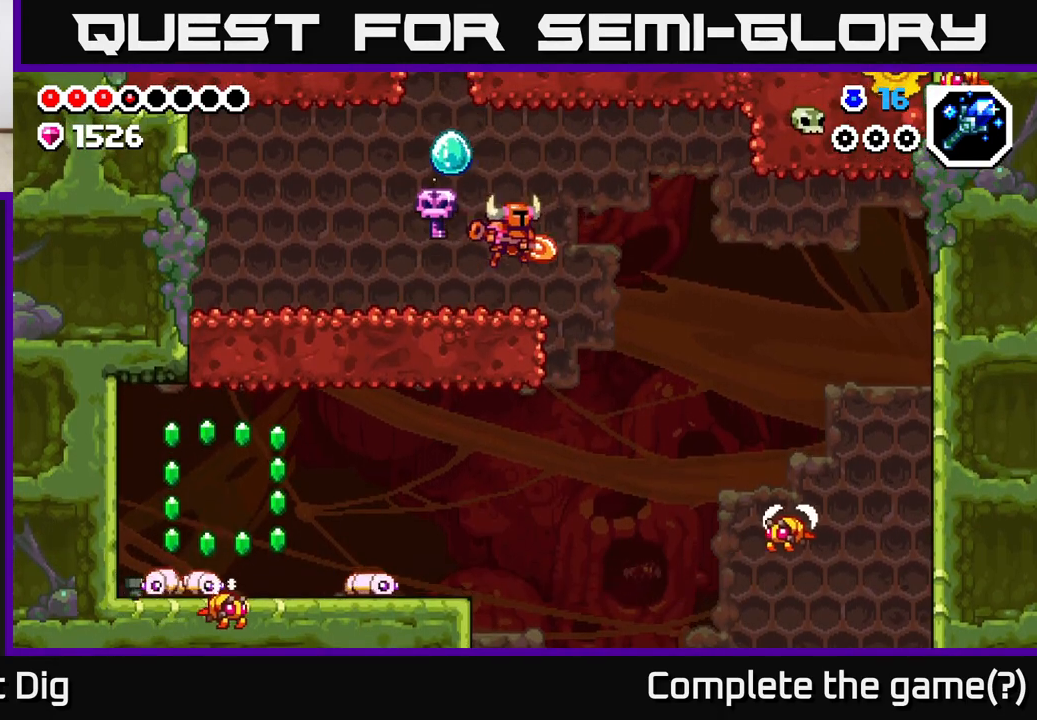
{"buttons": ["A"], "left_stick": "center", "right_stick": "center", "events": [[17, "DPAD_LEFT", "down"], [100, "A", "up"], [300, "A", "down"], [450, "DPAD_LEFT", "up"]]}
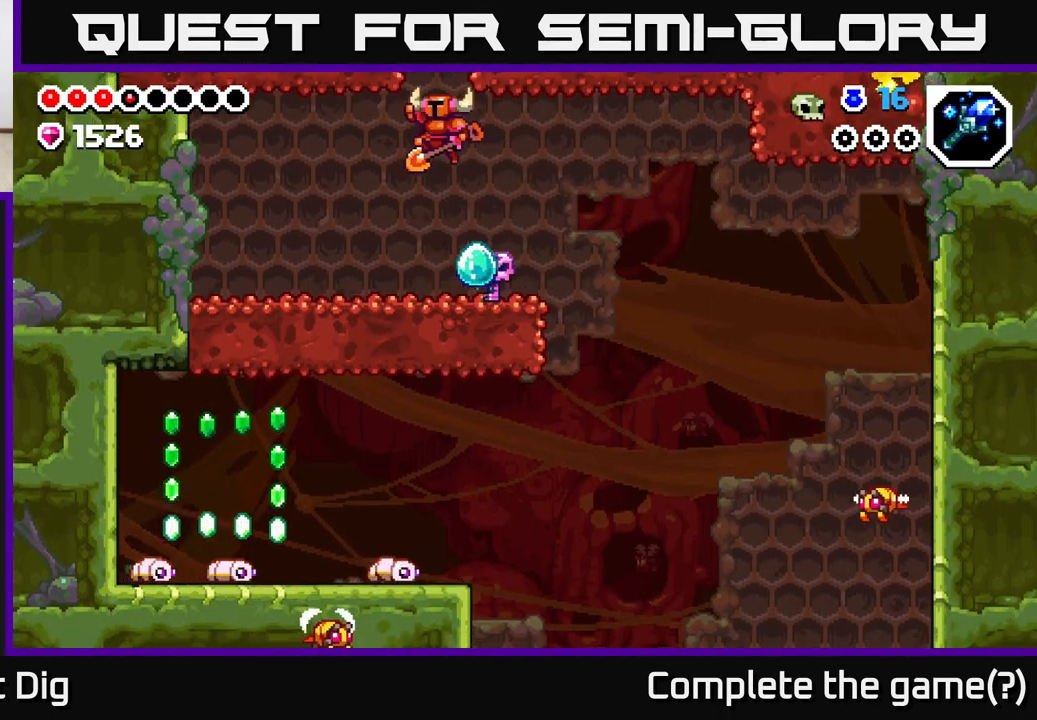
{"buttons": [], "left_stick": "center", "right_stick": "center", "events": [[117, "A", "up"]]}
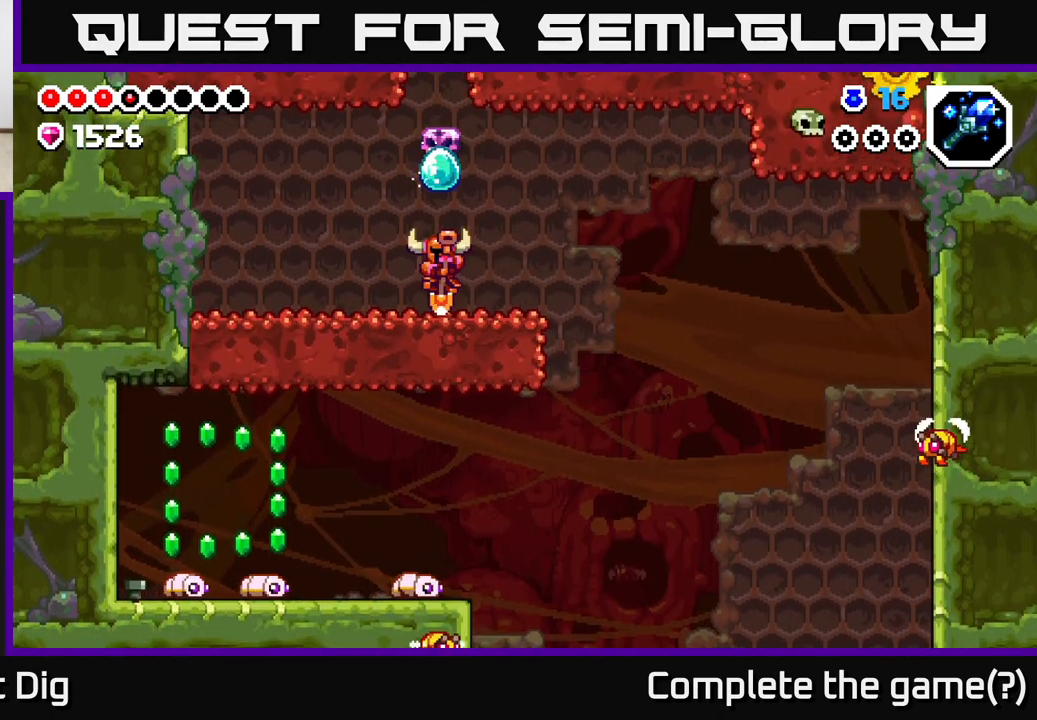
{"buttons": [], "left_stick": "center", "right_stick": "center", "events": [[183, "DPAD_RIGHT", "down"], [300, "DPAD_RIGHT", "up"]]}
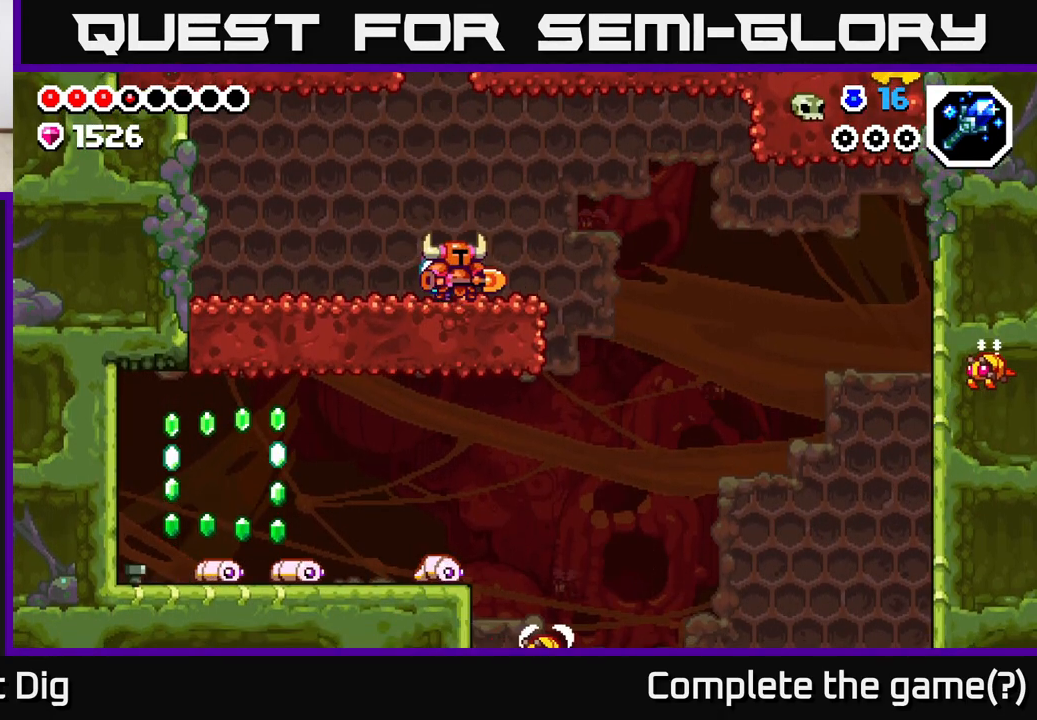
{"buttons": [], "left_stick": "center", "right_stick": "center", "events": []}
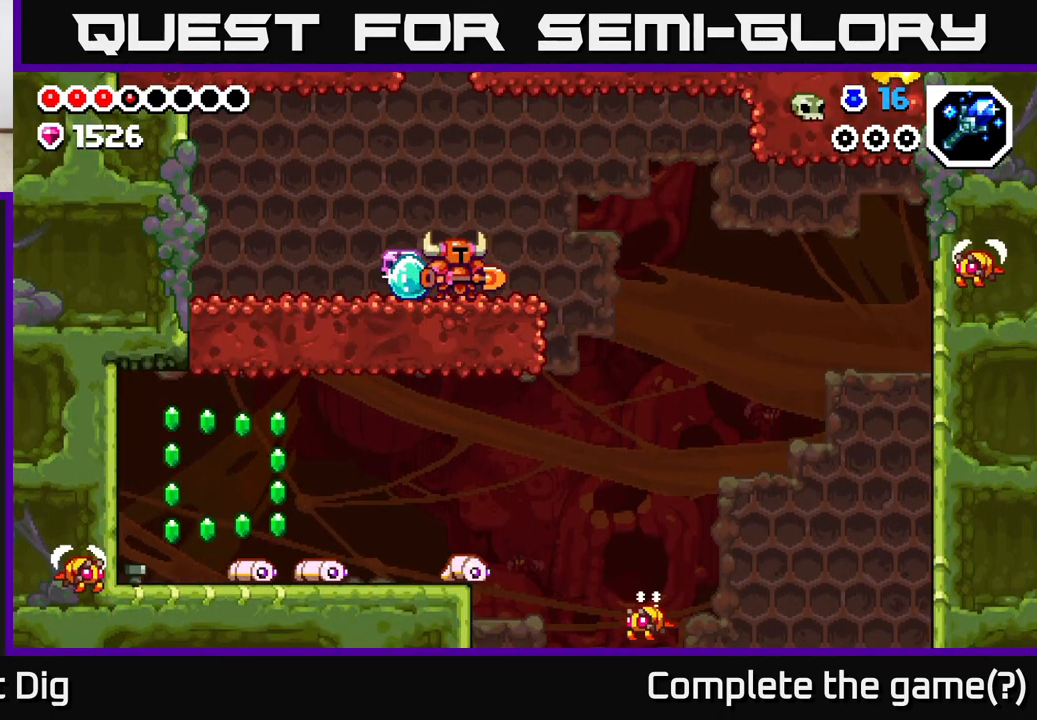
{"buttons": [], "left_stick": "center", "right_stick": "center", "events": [[300, "DPAD_RIGHT", "down"], [500, "DPAD_RIGHT", "up"]]}
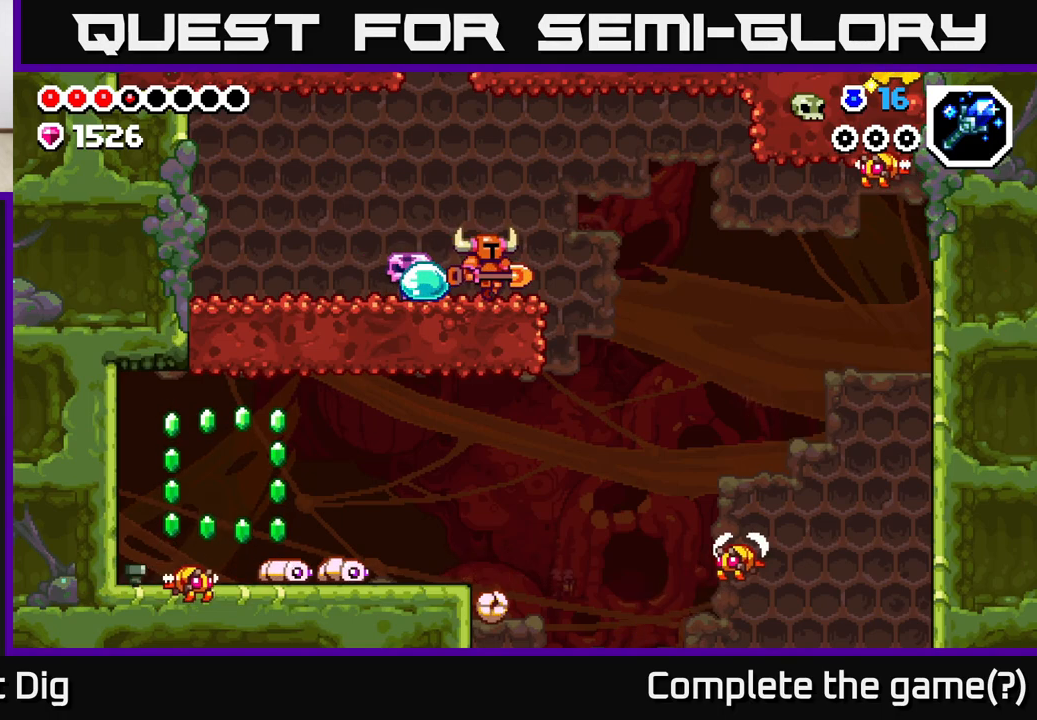
{"buttons": [], "left_stick": "center", "right_stick": "center", "events": []}
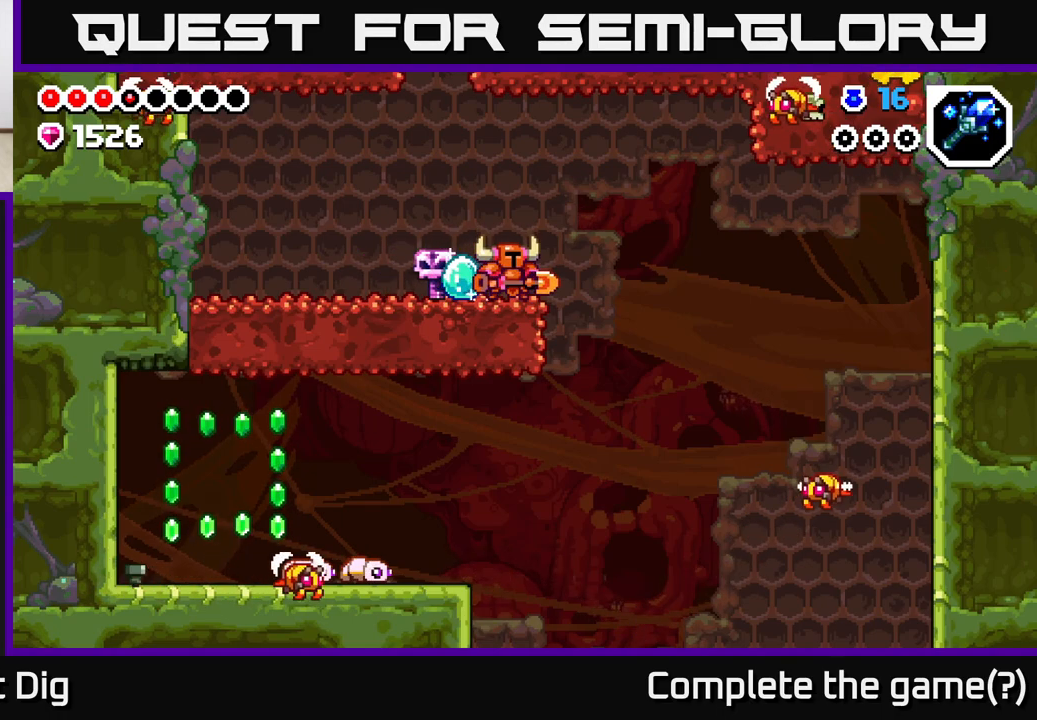
{"buttons": [], "left_stick": "center", "right_stick": "center", "events": [[300, "DPAD_RIGHT", "down"], [383, "DPAD_RIGHT", "up"]]}
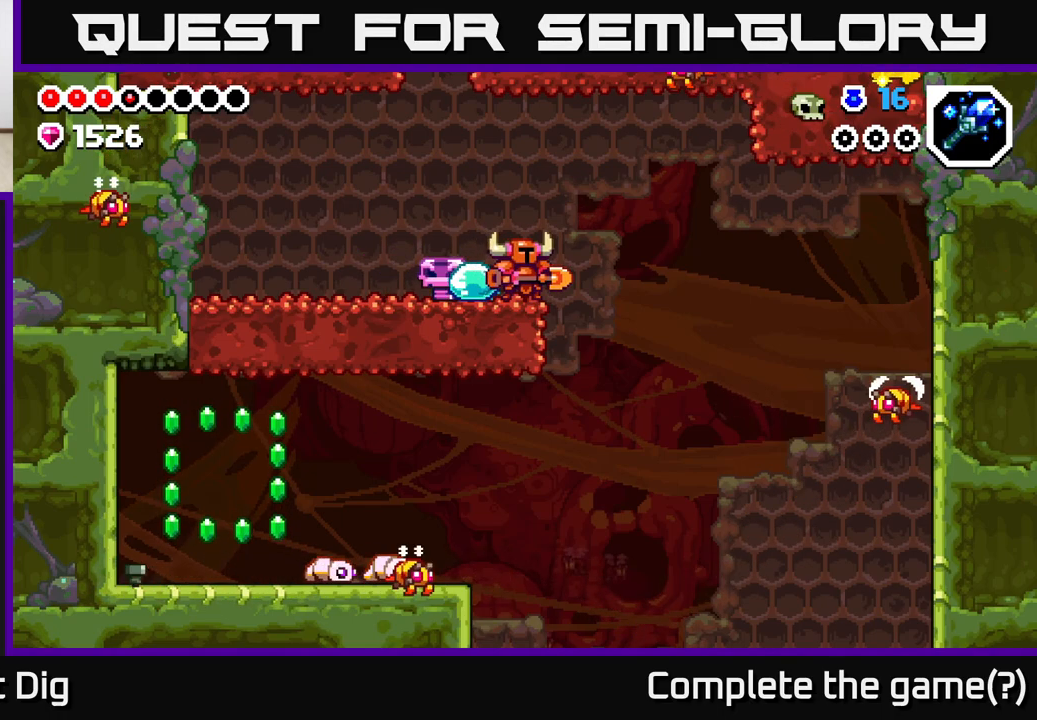
{"buttons": [], "left_stick": "center", "right_stick": "center", "events": []}
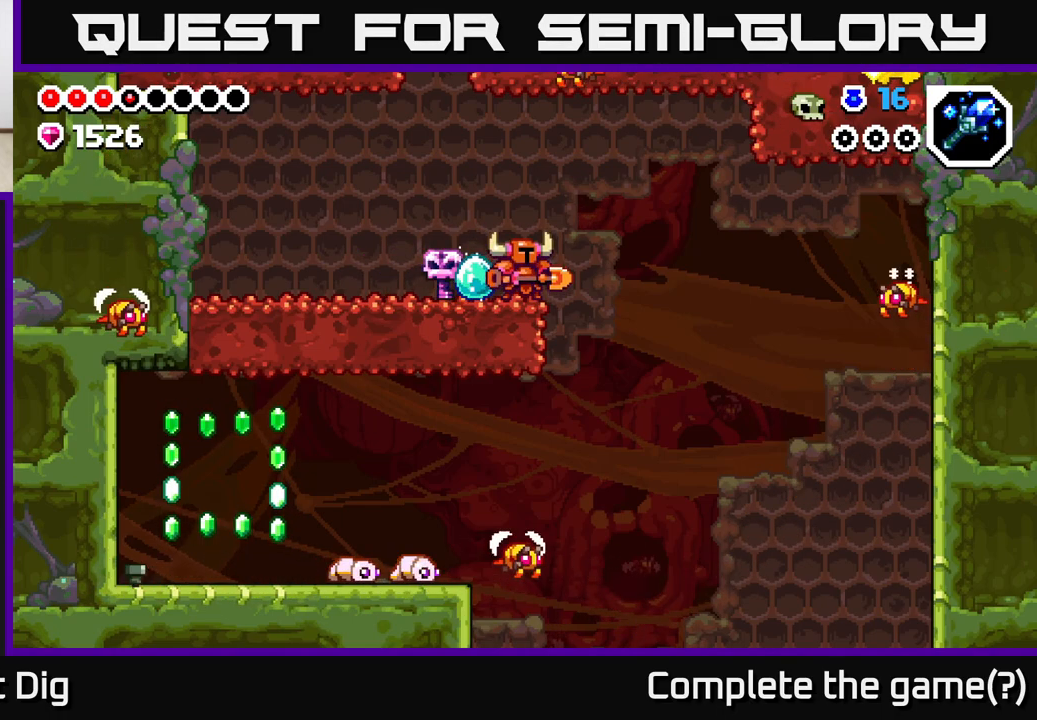
{"buttons": [], "left_stick": "center", "right_stick": "center", "events": [[283, "DPAD_RIGHT", "down"], [367, "DPAD_RIGHT", "up"]]}
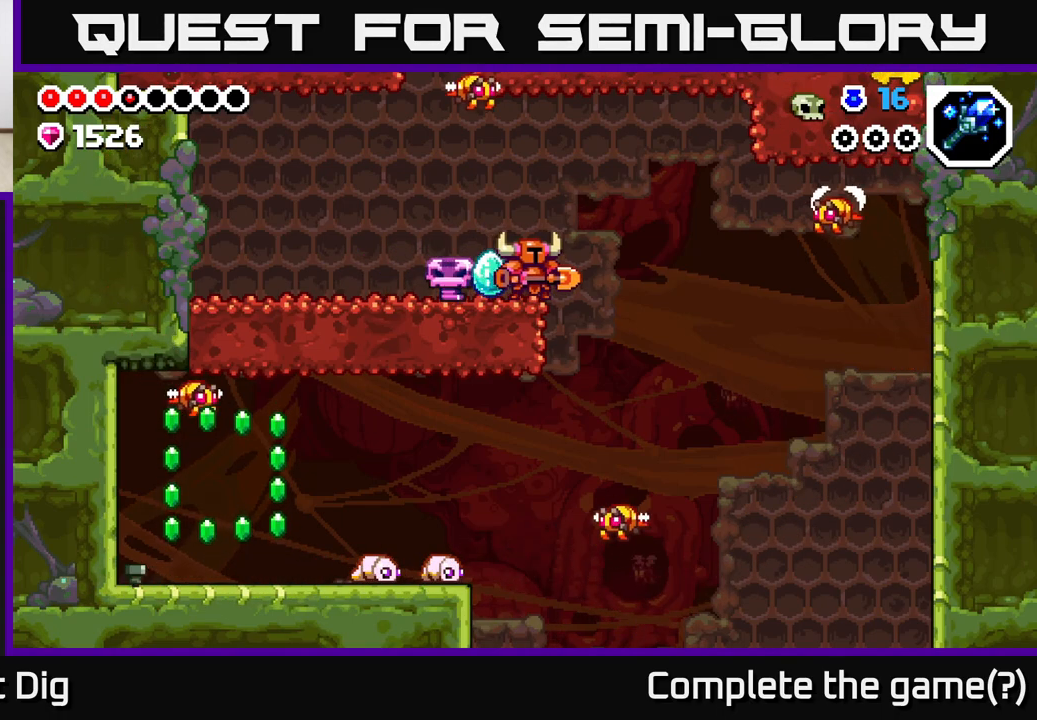
{"buttons": [], "left_stick": "center", "right_stick": "center", "events": [[400, "DPAD_RIGHT", "down"], [450, "DPAD_RIGHT", "up"]]}
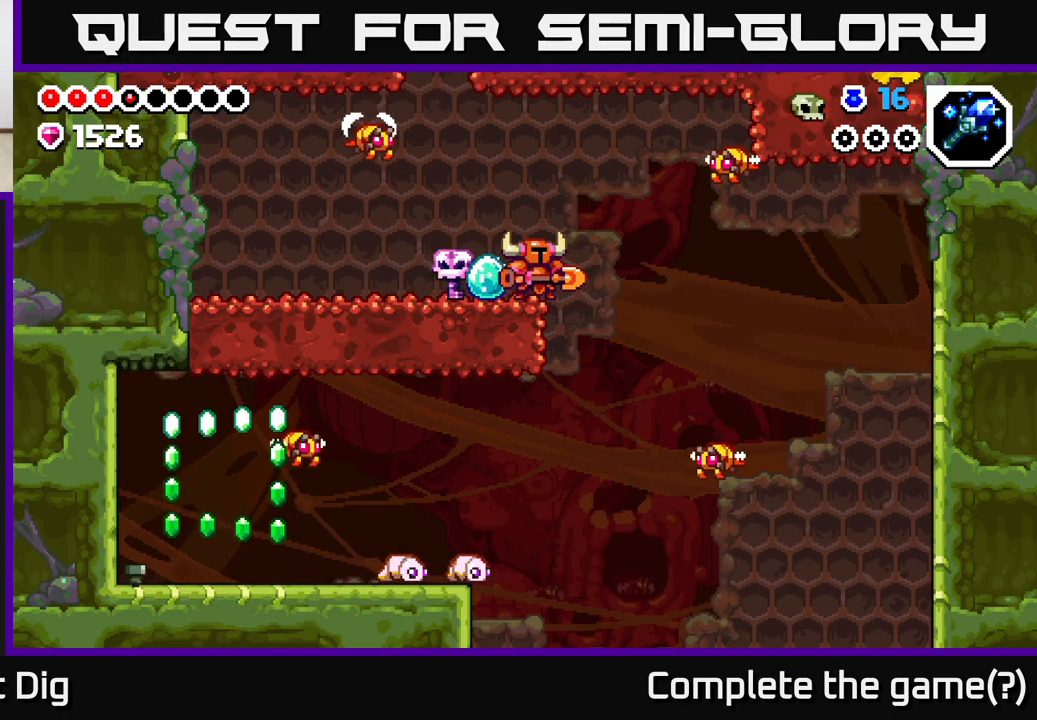
{"buttons": [], "left_stick": "center", "right_stick": "center", "events": []}
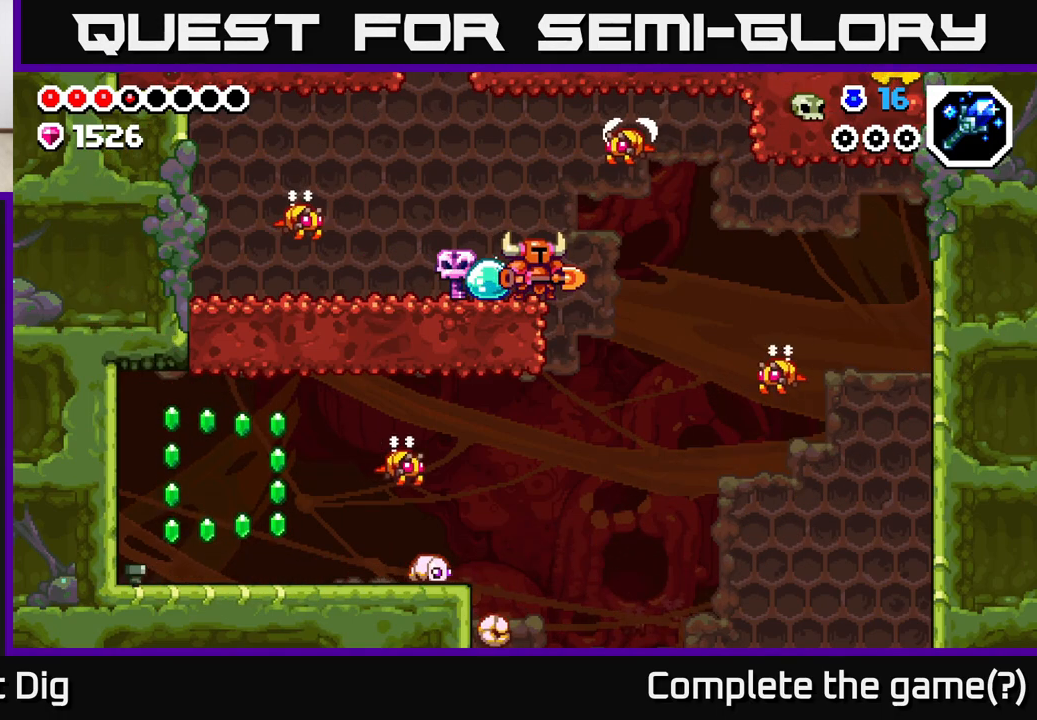
{"buttons": [], "left_stick": "center", "right_stick": "center", "events": [[283, "DPAD_RIGHT", "down"], [350, "DPAD_RIGHT", "up"]]}
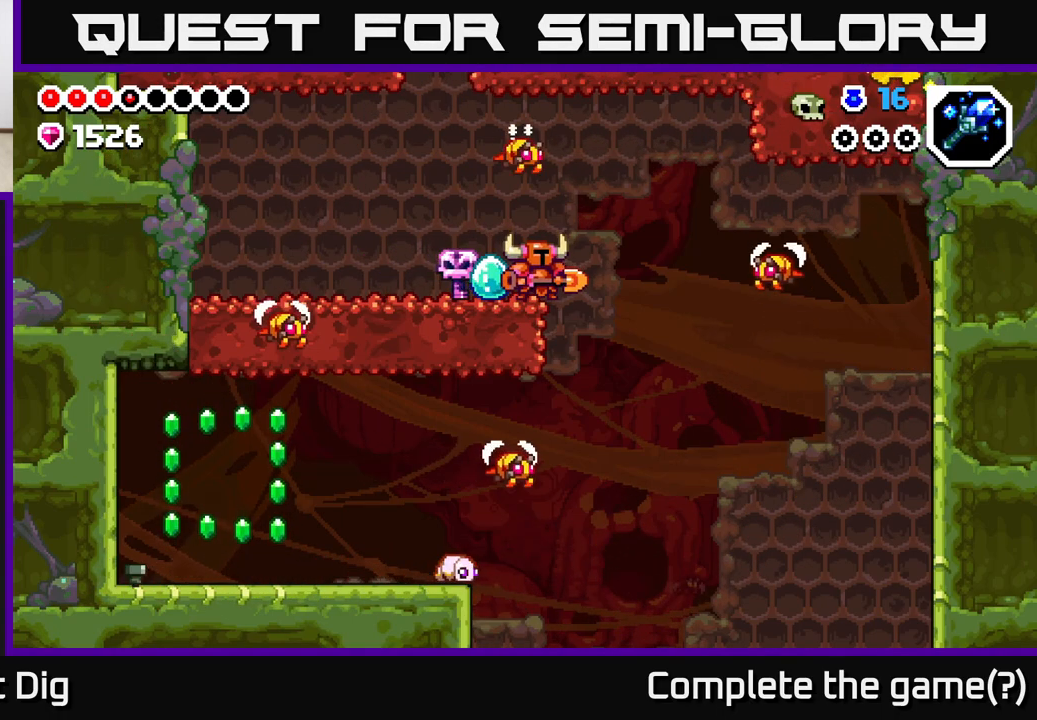
{"buttons": [], "left_stick": "center", "right_stick": "center", "events": [[183, "DPAD_RIGHT", "down"], [233, "DPAD_RIGHT", "up"]]}
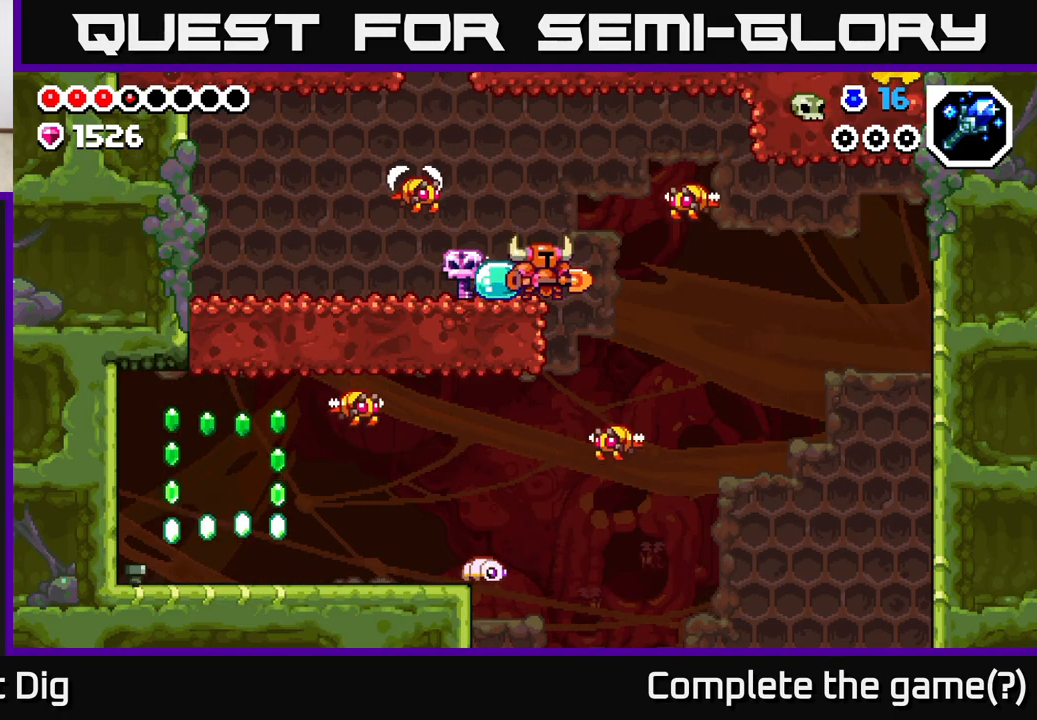
{"buttons": [], "left_stick": "center", "right_stick": "center", "events": []}